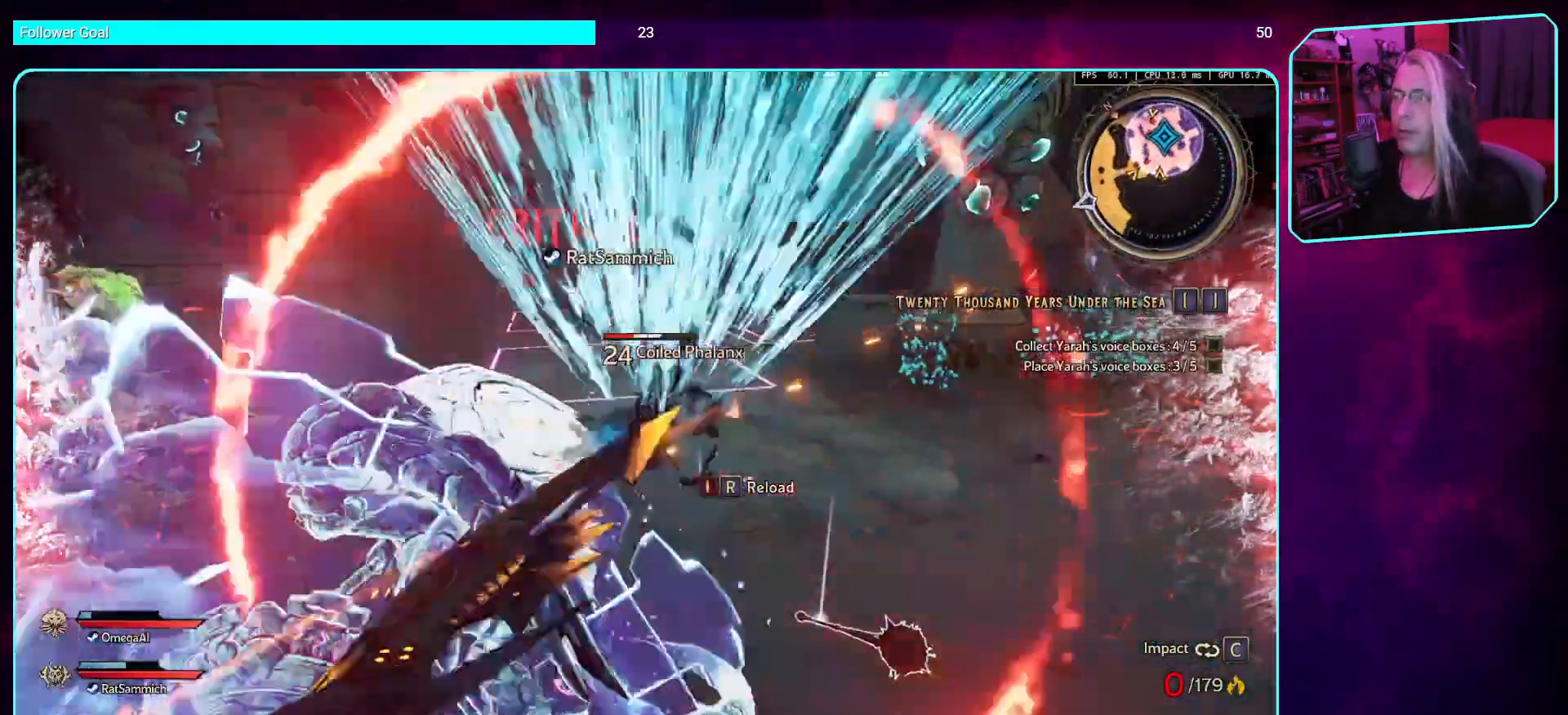
Gameplay with keyboard and mouse; each line is a JSON object with the keys and mouse buttons held at the frame after it. "events" lists presses ("down") and releases ("up") of "a", "ctrl", "d", "e", "q", "s", "shift", "space", "w", "mouse_left", "mouse_wheel", "mouse_right", "mouse_mb4" and "mouse_mb5" between this image and that frame as [ms after this image, input, new state], when the widget could be followed in between. "mouse_left", "mouse_wheel", "mouse_right", "mouse_mb4", "mouse_mb5" = the "left", "wheel", "right", "mb4", "mb5" buttons of the "mouse" list. No other keys are recorded. "wheel" means that the mouse wheel is clicked or scrolled. Mouse movement is not recorded.
{"keys": [], "mouse": ["mb4"], "events": [[50, "mouse_mb4", "up"], [151, "mouse_mb4", "down"], [302, "mouse_mb4", "up"], [386, "mouse_mb4", "down"]]}
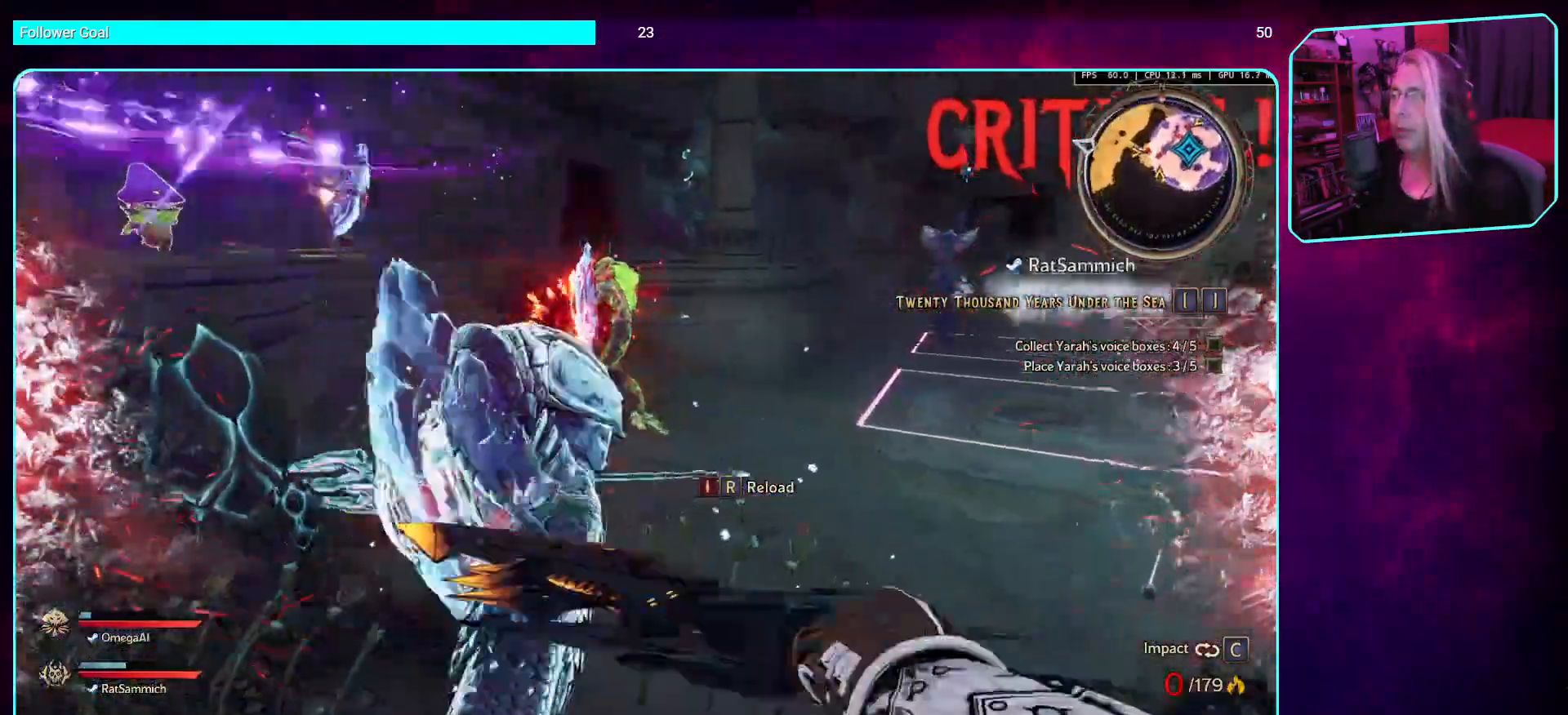
{"keys": [], "mouse": [], "events": [[67, "mouse_mb4", "up"]]}
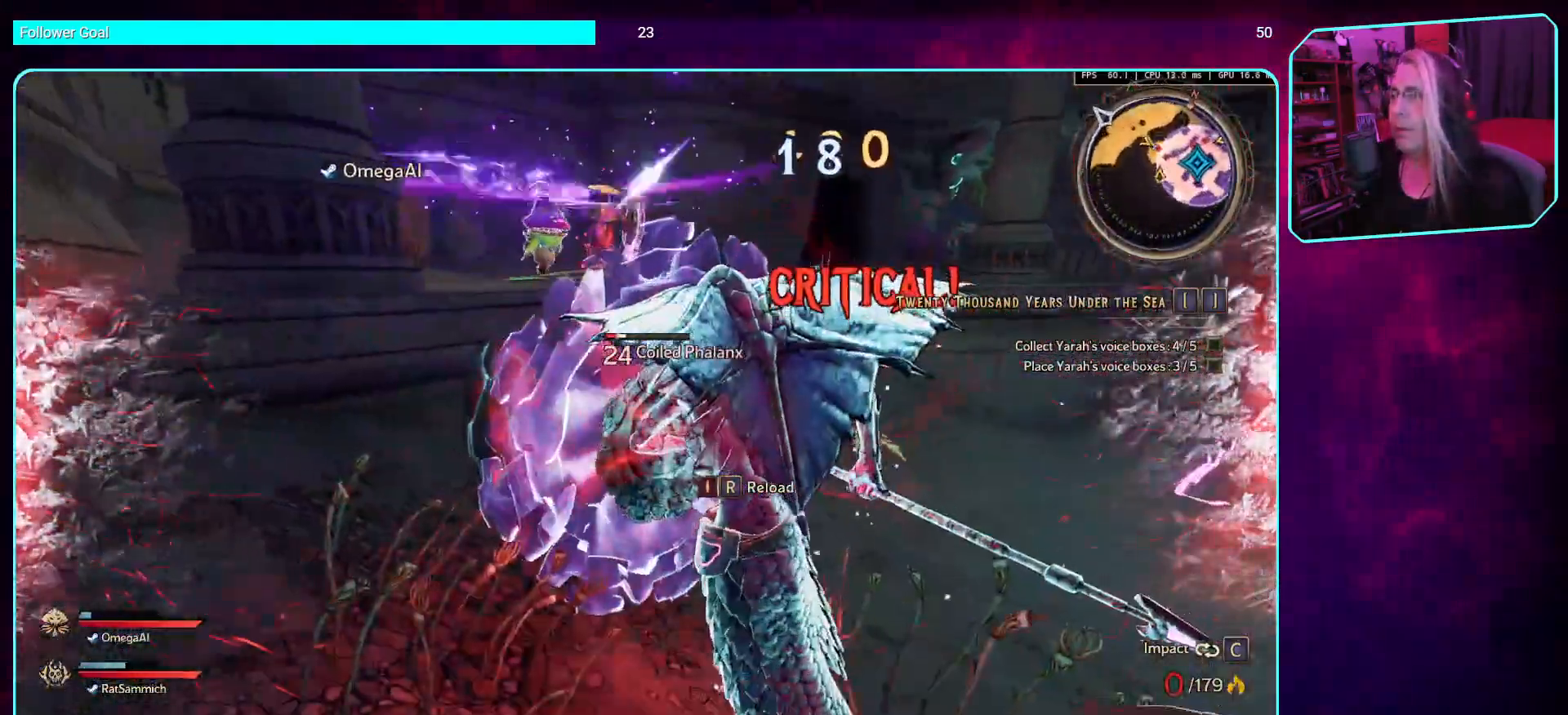
{"keys": [], "mouse": [], "events": [[34, "mouse_mb4", "down"], [185, "mouse_mb4", "up"]]}
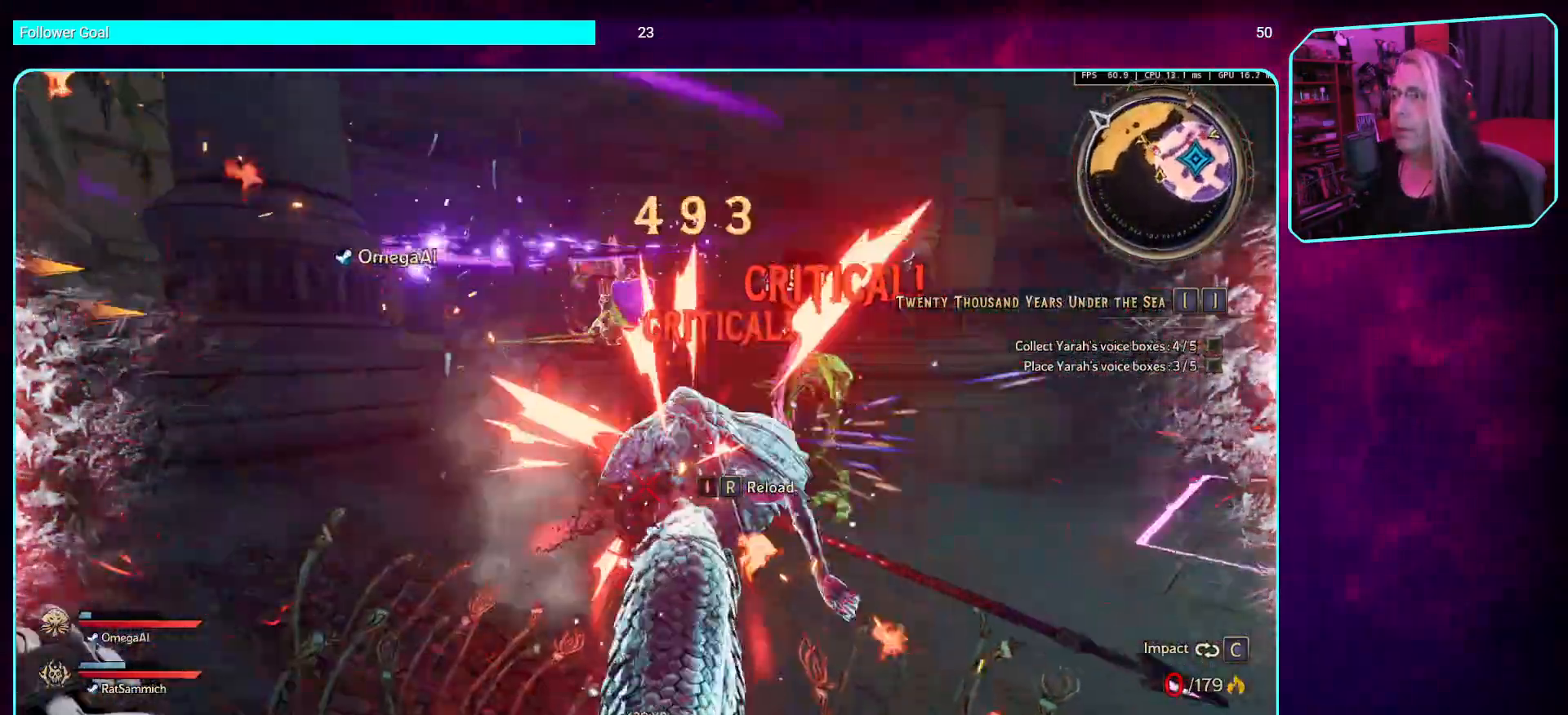
{"keys": ["d"], "mouse": [], "events": [[487, "d", "down"]]}
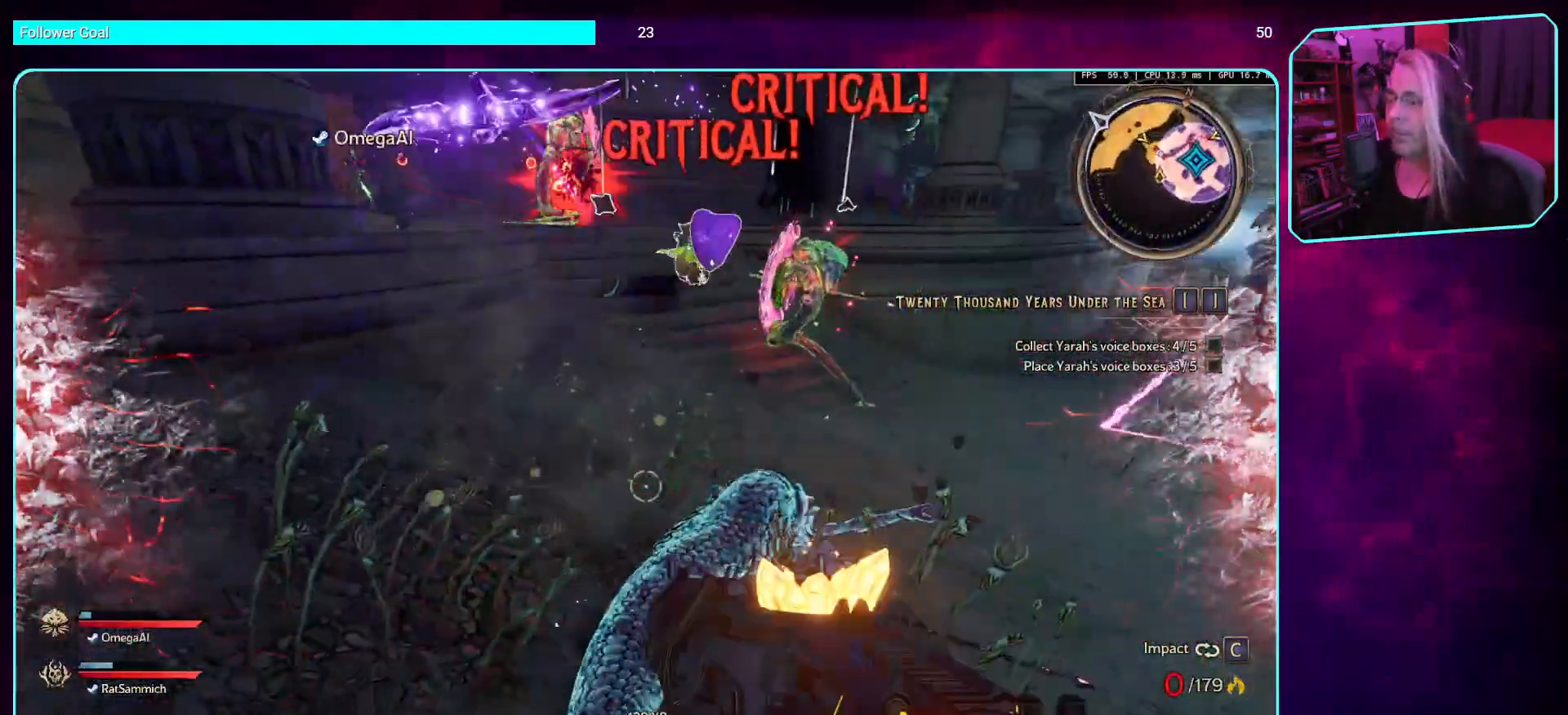
{"keys": ["d", "w"], "mouse": [], "events": [[117, "w", "down"]]}
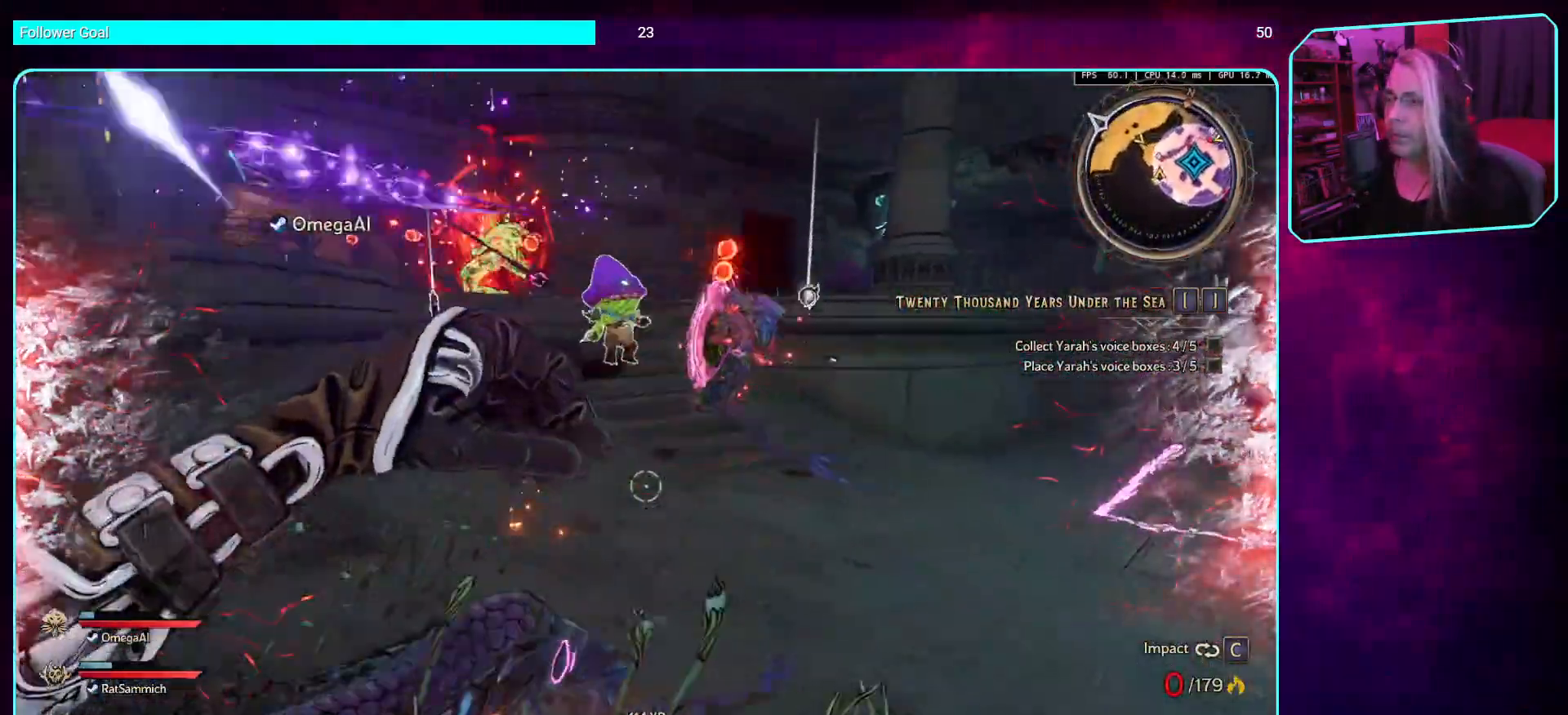
{"keys": [], "mouse": ["mb5"], "events": [[118, "d", "up"], [185, "mouse_mb5", "down"], [252, "w", "up"], [420, "mouse_mb5", "up"], [487, "mouse_mb5", "down"]]}
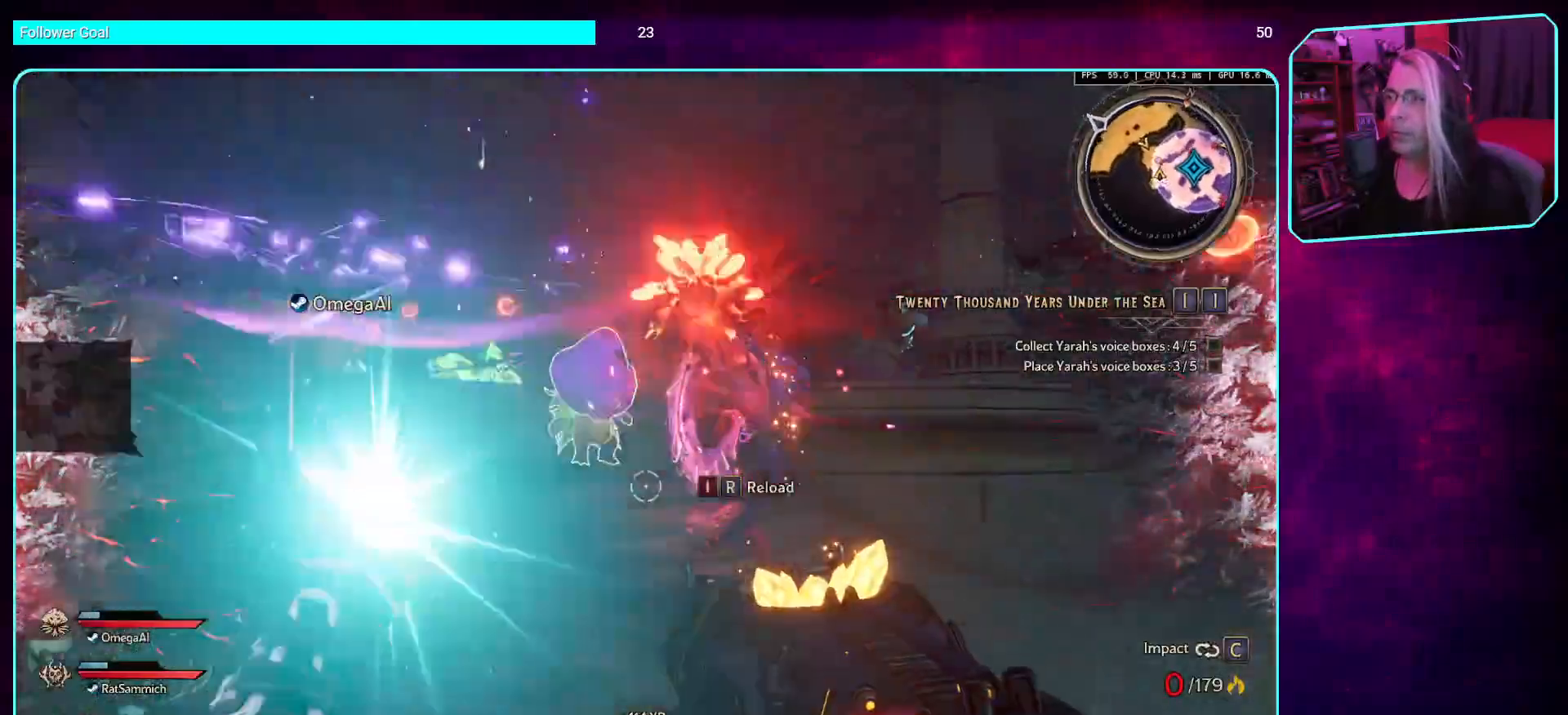
{"keys": ["s"], "mouse": ["mb5"], "events": [[151, "s", "down"], [168, "mouse_mb5", "up"], [252, "mouse_mb5", "down"], [386, "mouse_mb5", "up"], [487, "mouse_mb5", "down"]]}
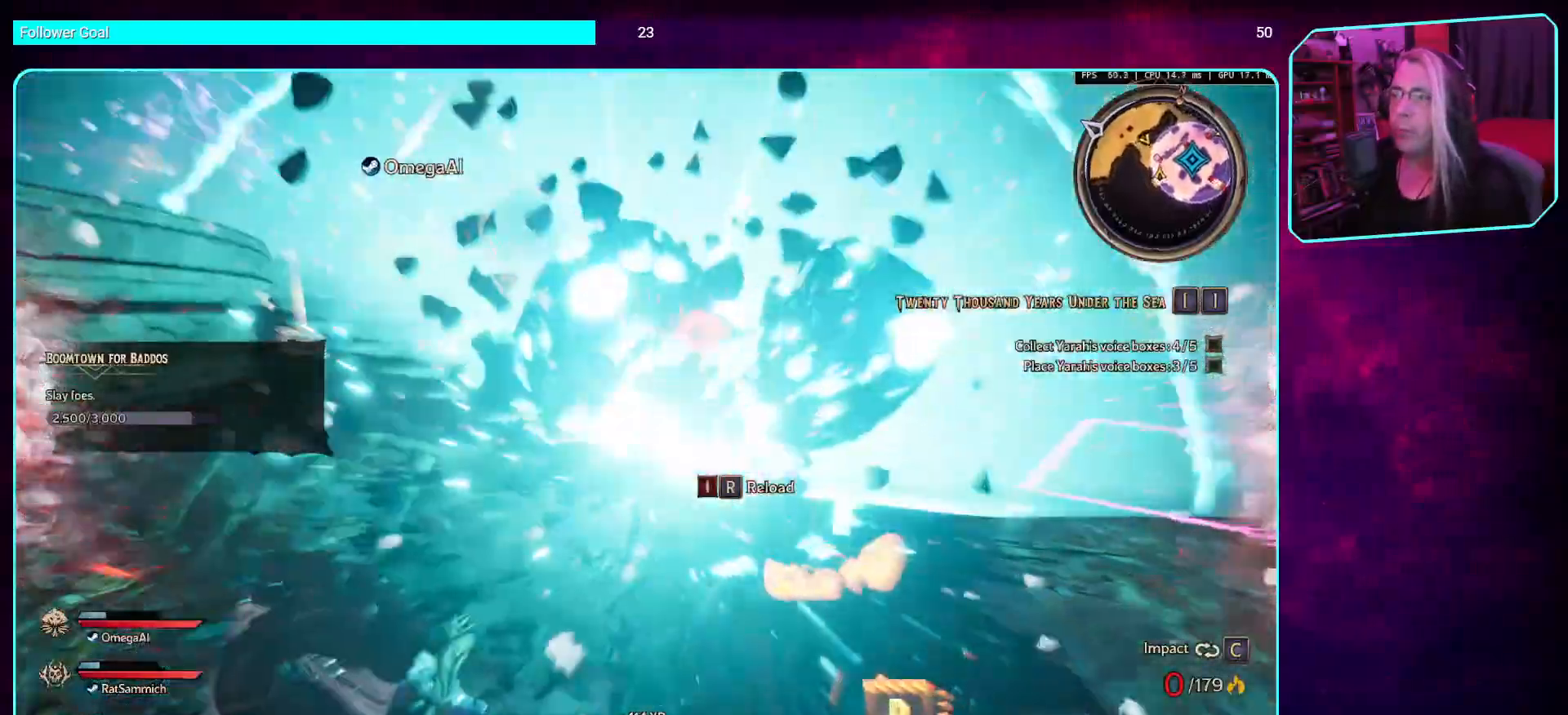
{"keys": ["w"], "mouse": [], "events": [[100, "mouse_mb5", "up"], [100, "s", "up"], [268, "w", "down"]]}
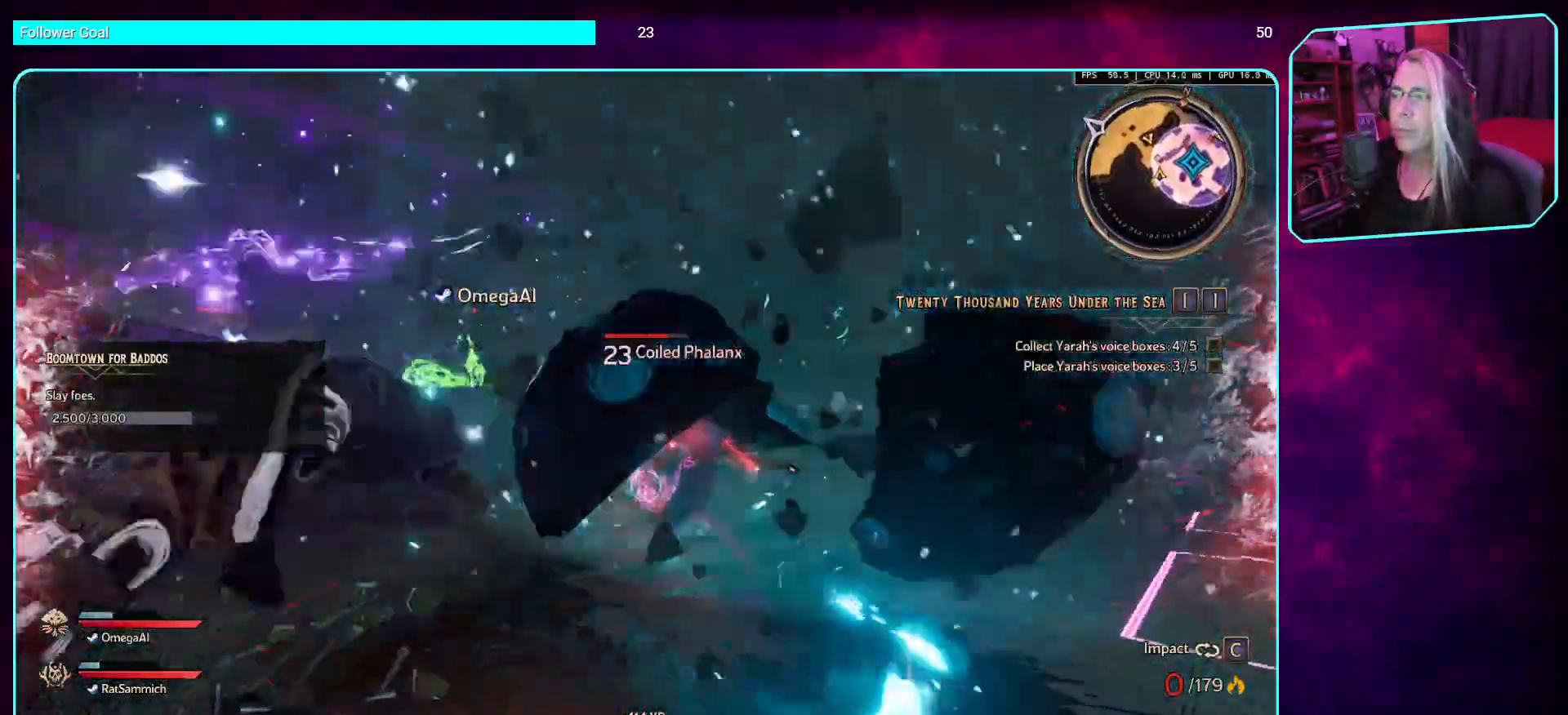
{"keys": ["a", "space", "w"], "mouse": ["mb5"], "events": [[319, "a", "down"], [335, "mouse_mb5", "down"], [503, "space", "down"]]}
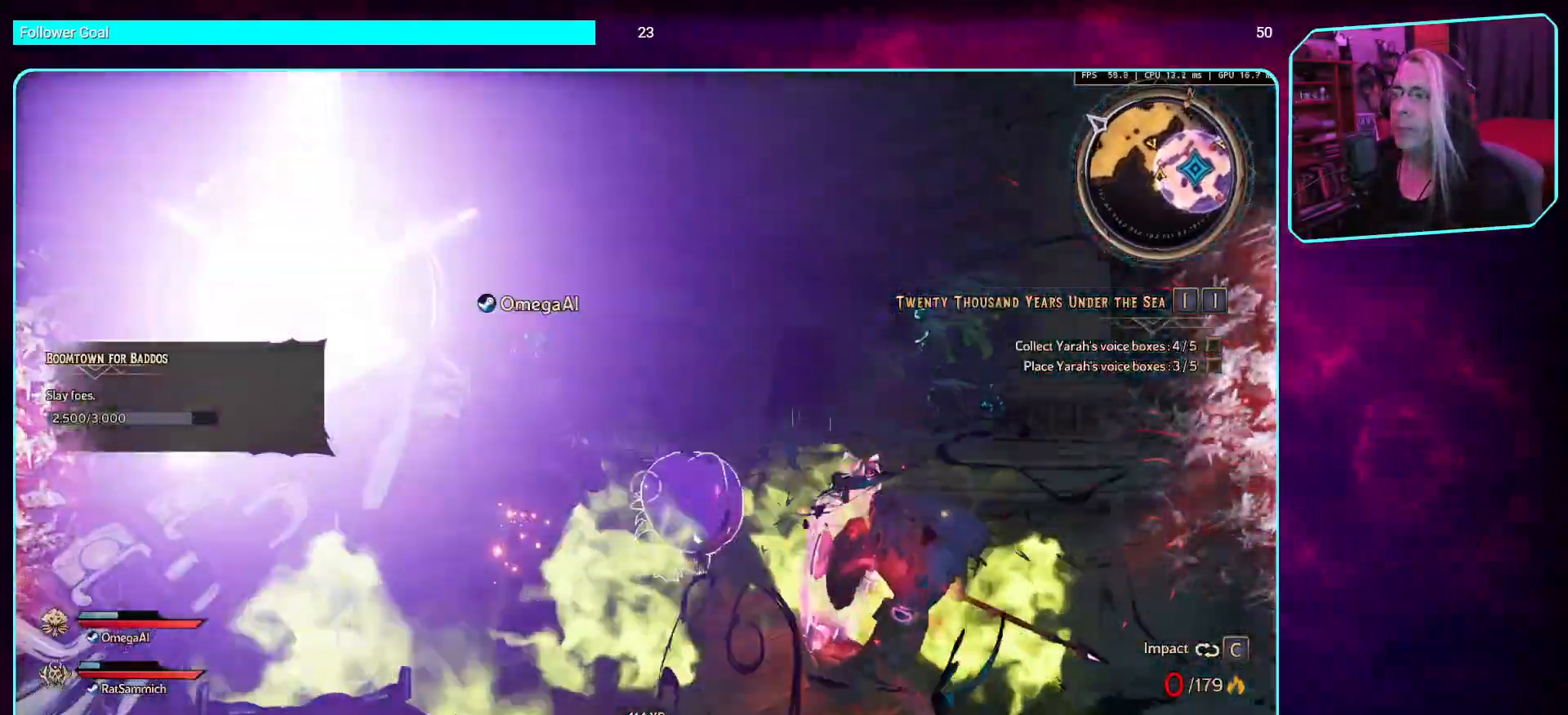
{"keys": ["a", "w"], "mouse": [], "events": [[101, "mouse_mb5", "up"], [168, "space", "up"], [235, "mouse_mb5", "down"], [470, "mouse_mb5", "up"]]}
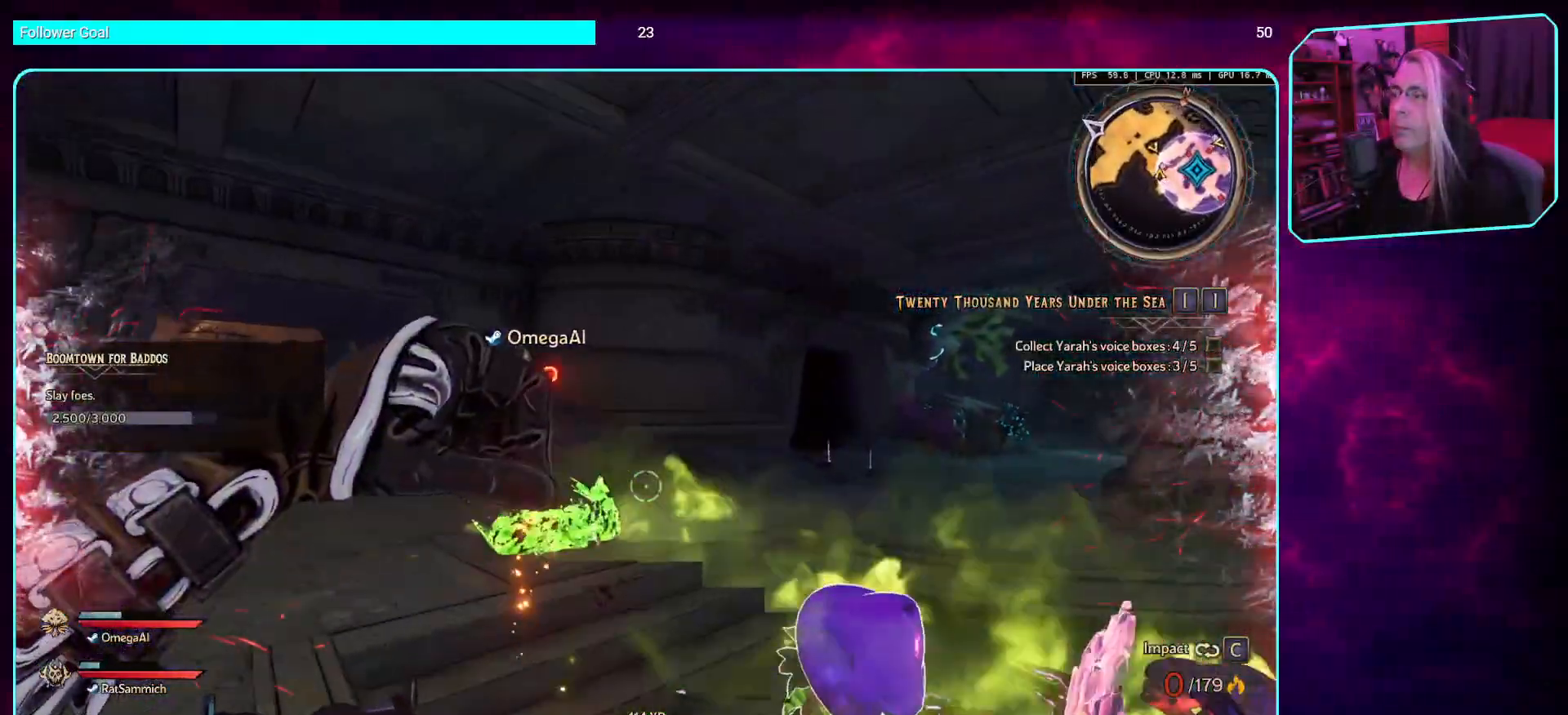
{"keys": ["a", "space", "w"], "mouse": [], "events": [[386, "space", "down"]]}
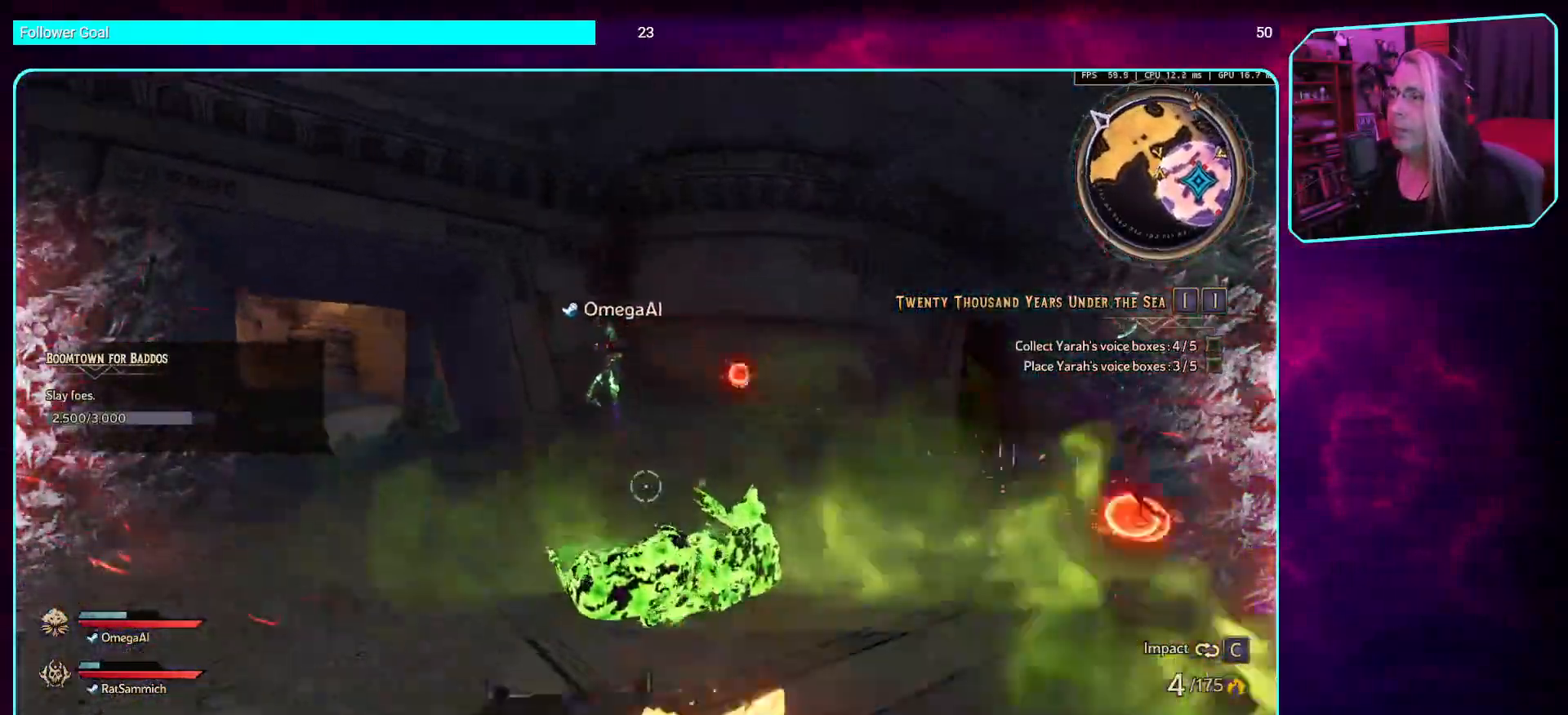
{"keys": ["s"], "mouse": [], "events": [[33, "space", "up"], [151, "w", "up"], [369, "s", "down"], [386, "space", "down"], [436, "space", "up"], [453, "a", "up"]]}
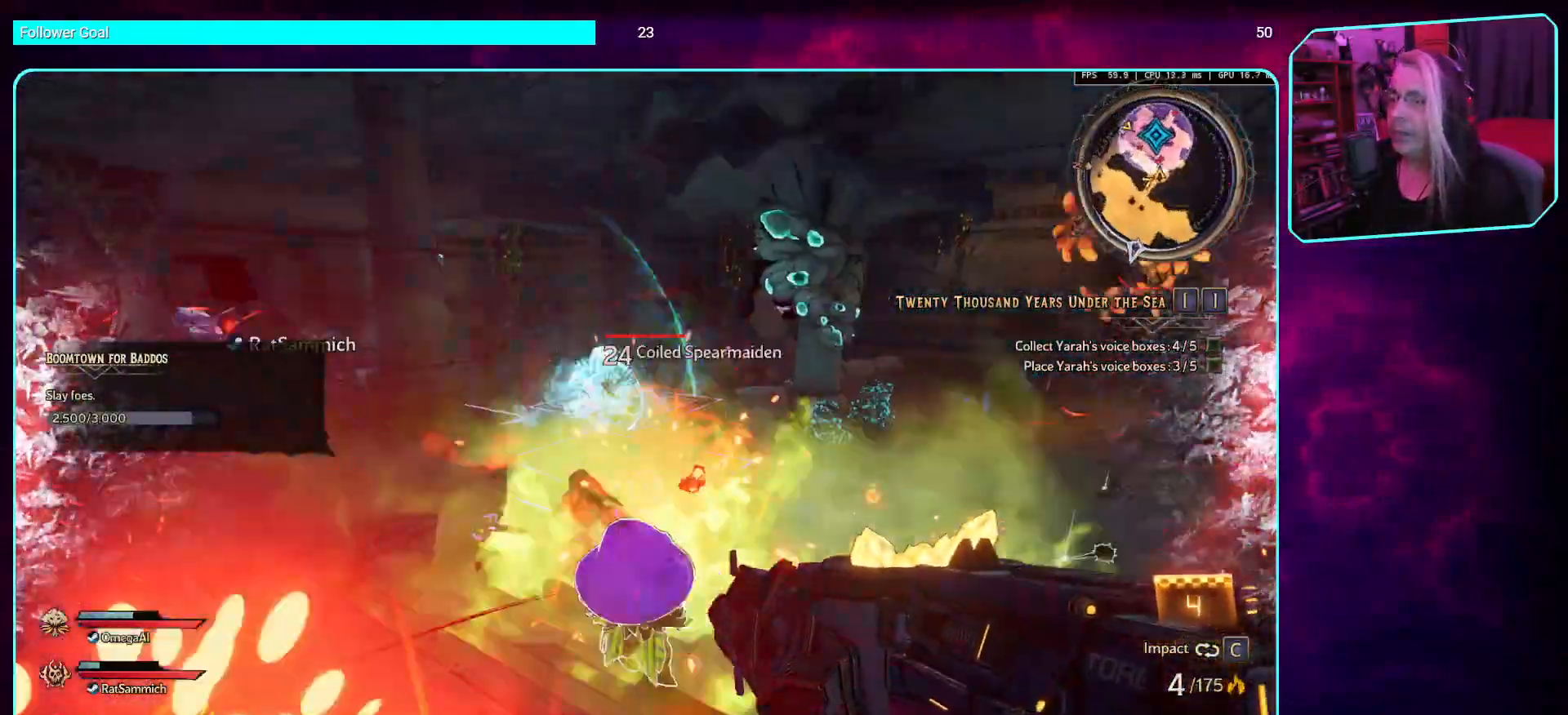
{"keys": ["d", "w"], "mouse": [], "events": [[185, "d", "down"], [235, "mouse_left", "down"], [252, "s", "up"], [403, "mouse_left", "up"], [403, "w", "down"]]}
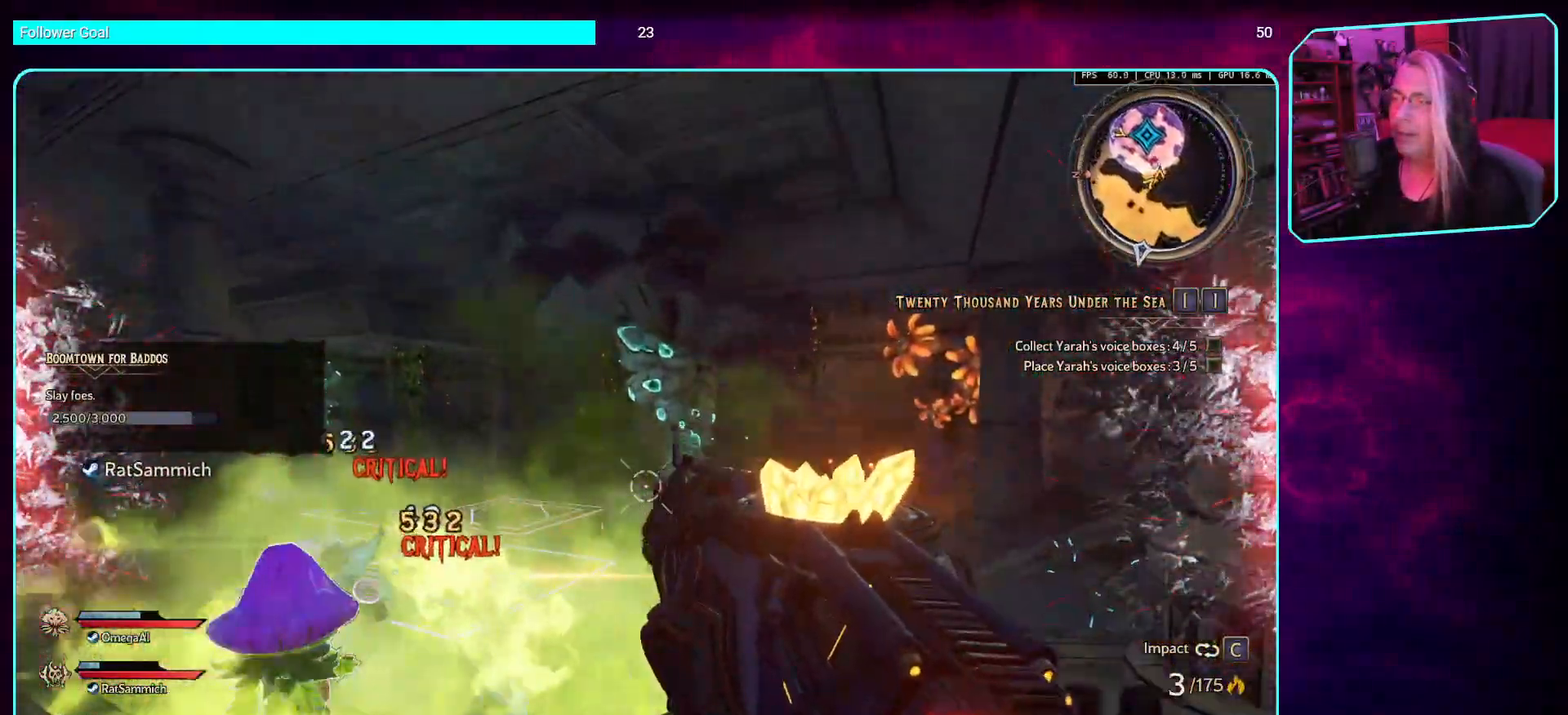
{"keys": ["d", "space", "w"], "mouse": ["left"], "events": [[17, "mouse_left", "down"], [185, "mouse_left", "up"], [319, "mouse_left", "down"], [386, "space", "down"]]}
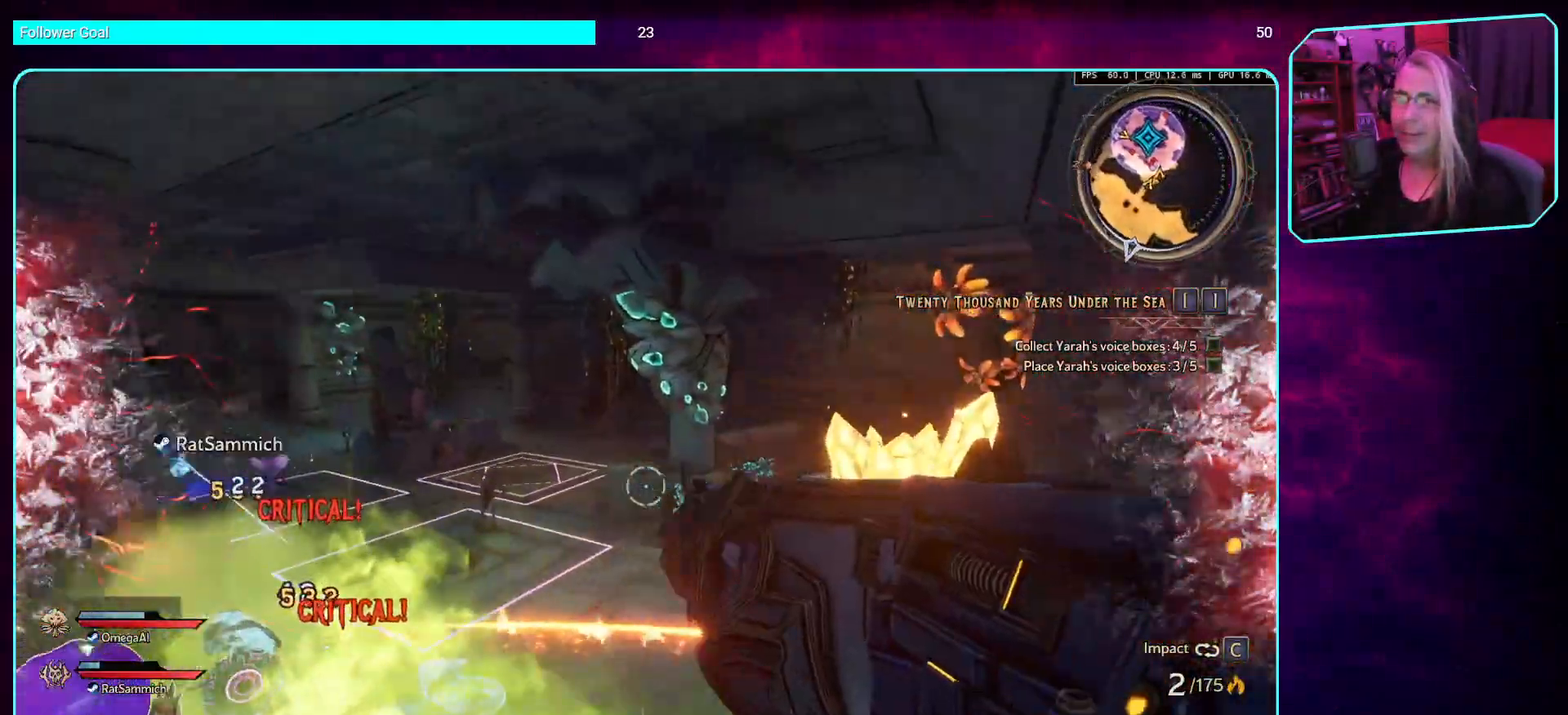
{"keys": ["d"], "mouse": ["left"], "events": [[17, "mouse_left", "up"], [17, "space", "up"], [134, "d", "up"], [134, "mouse_left", "down"], [168, "w", "up"], [369, "mouse_left", "up"], [487, "d", "down"], [504, "mouse_left", "down"]]}
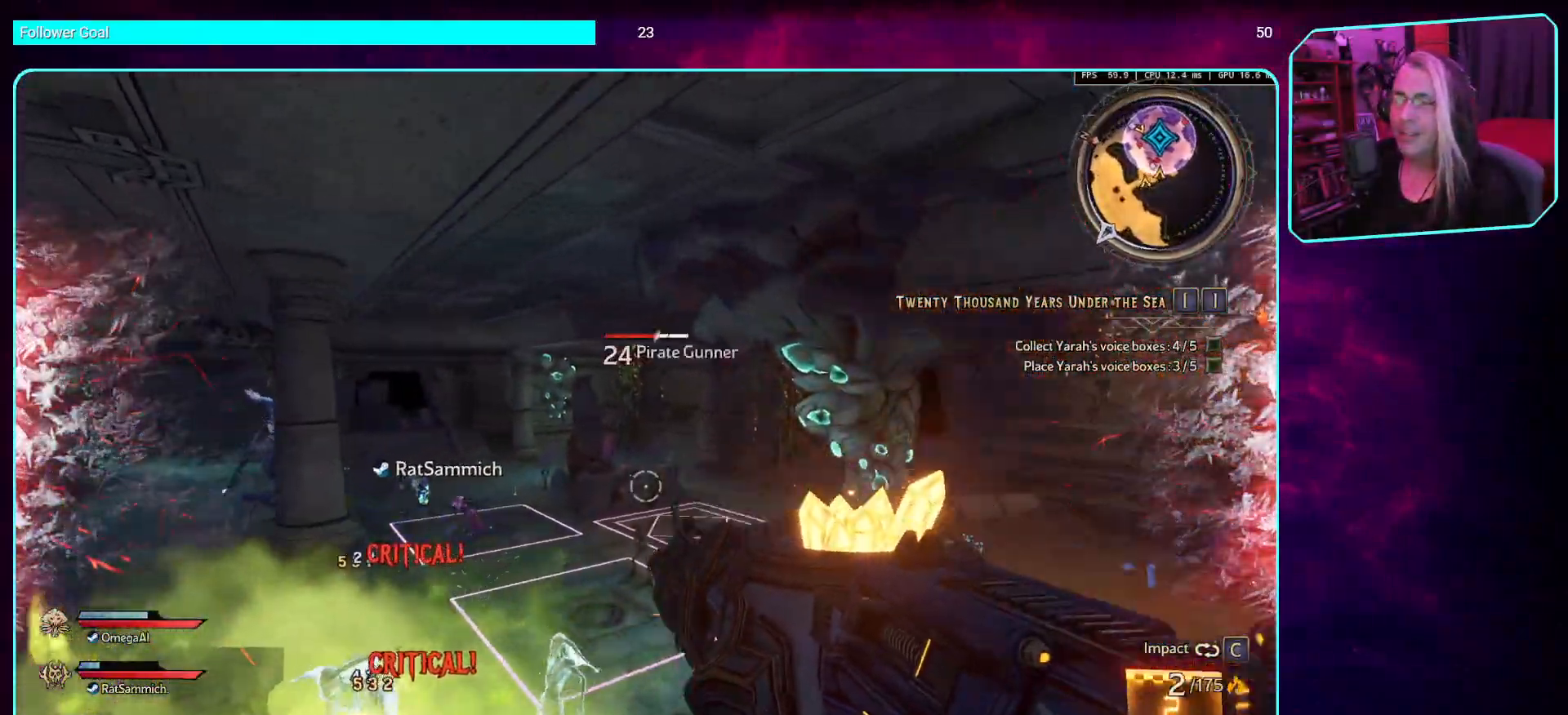
{"keys": ["w"], "mouse": ["left"], "events": [[168, "mouse_left", "up"], [168, "w", "down"], [302, "d", "up"], [386, "mouse_left", "down"]]}
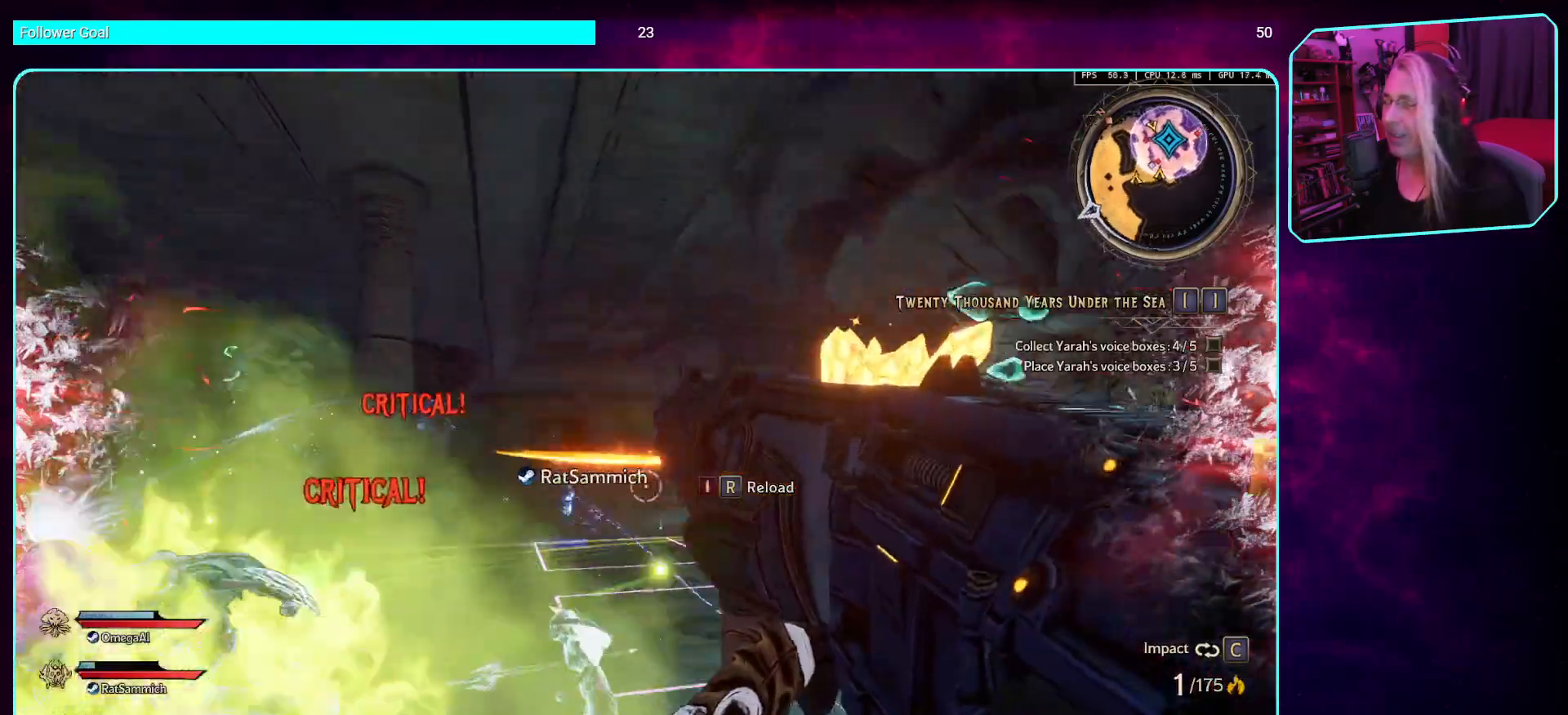
{"keys": ["d", "space", "w"], "mouse": ["left"], "events": [[34, "mouse_left", "up"], [51, "d", "down"], [135, "w", "up"], [185, "mouse_left", "down"], [370, "mouse_left", "up"], [403, "w", "down"], [437, "space", "down"], [487, "mouse_left", "down"]]}
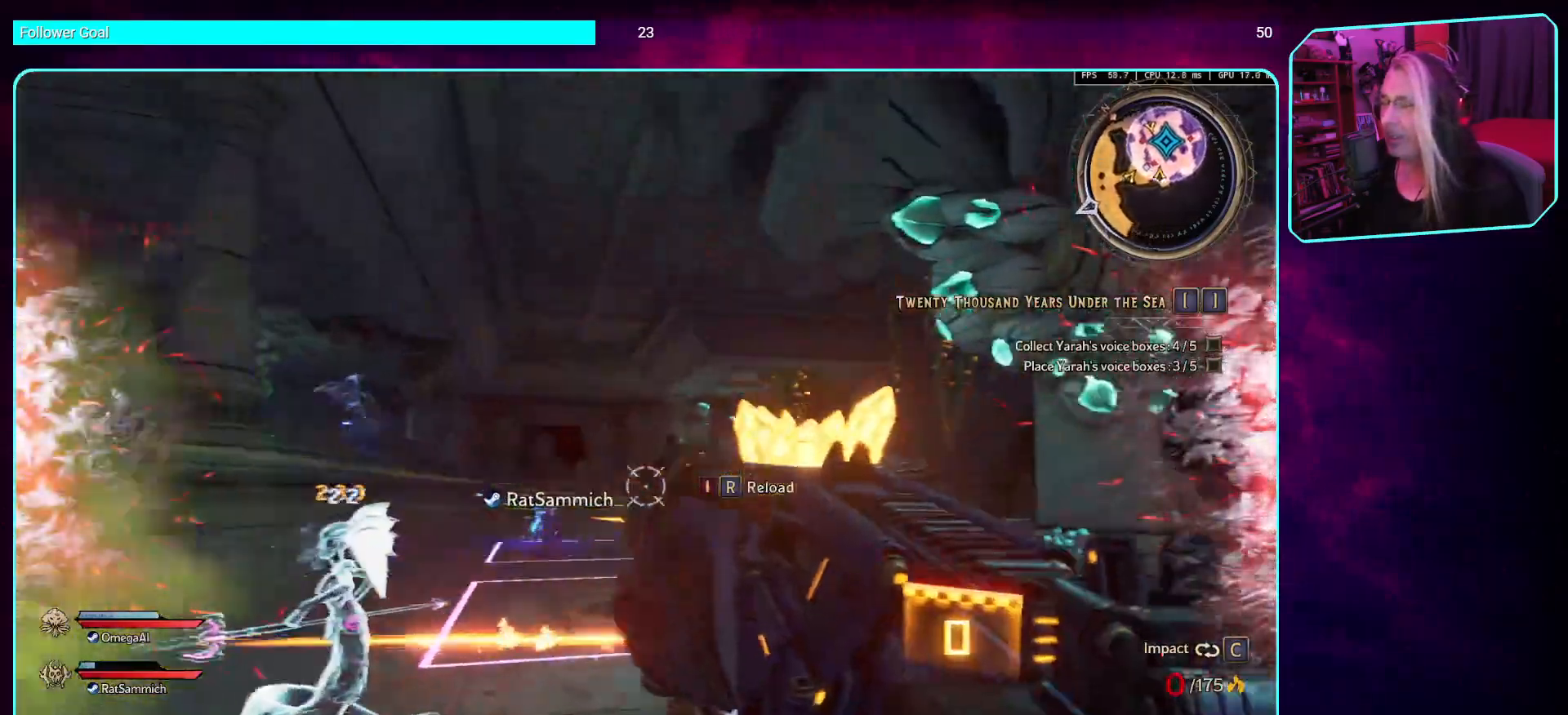
{"keys": ["s"], "mouse": [], "events": [[84, "space", "up"], [84, "w", "up"], [202, "mouse_left", "up"], [269, "s", "down"], [319, "mouse_left", "down"], [353, "d", "up"], [504, "mouse_left", "up"]]}
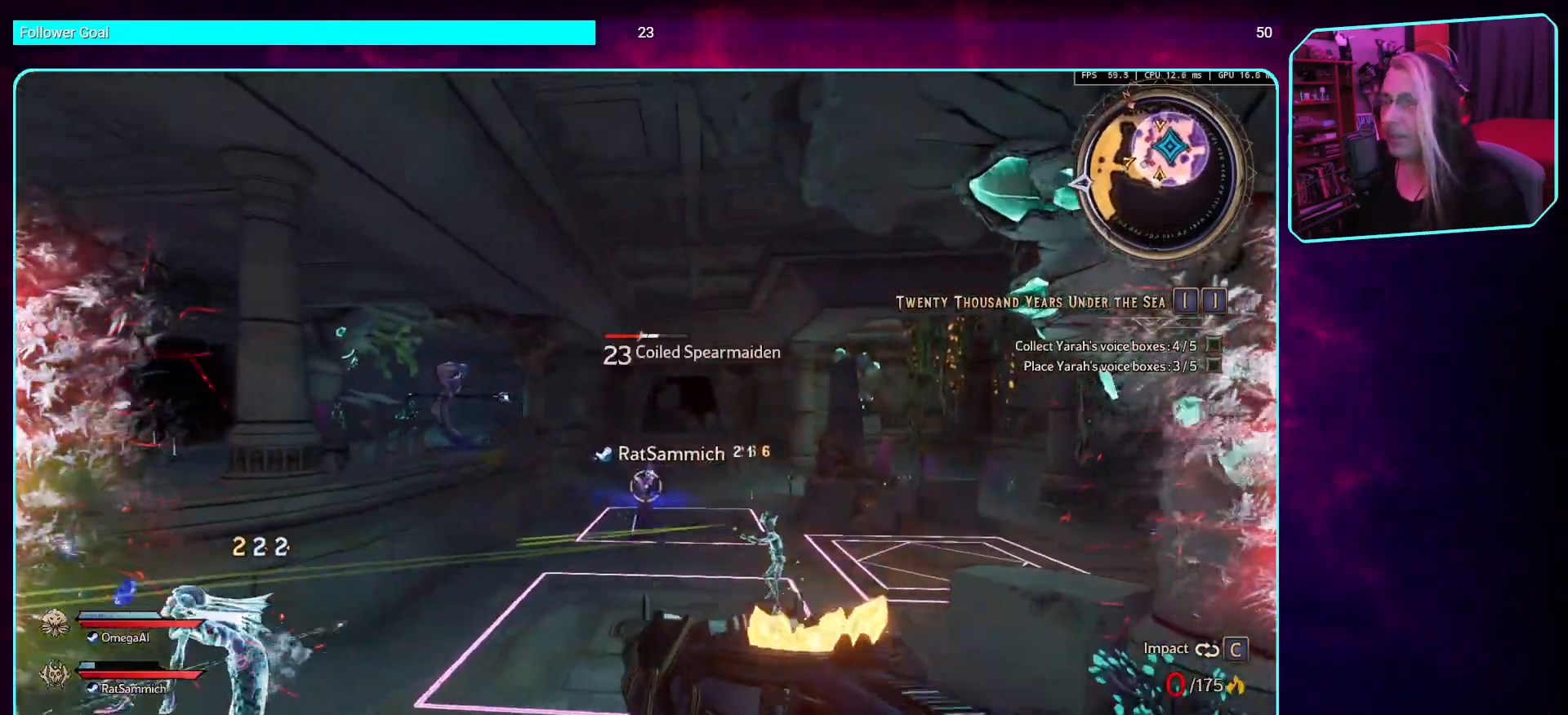
{"keys": ["a", "s"], "mouse": [], "events": [[117, "s", "up"], [235, "mouse_left", "down"], [369, "a", "down"], [420, "mouse_left", "up"], [420, "s", "down"]]}
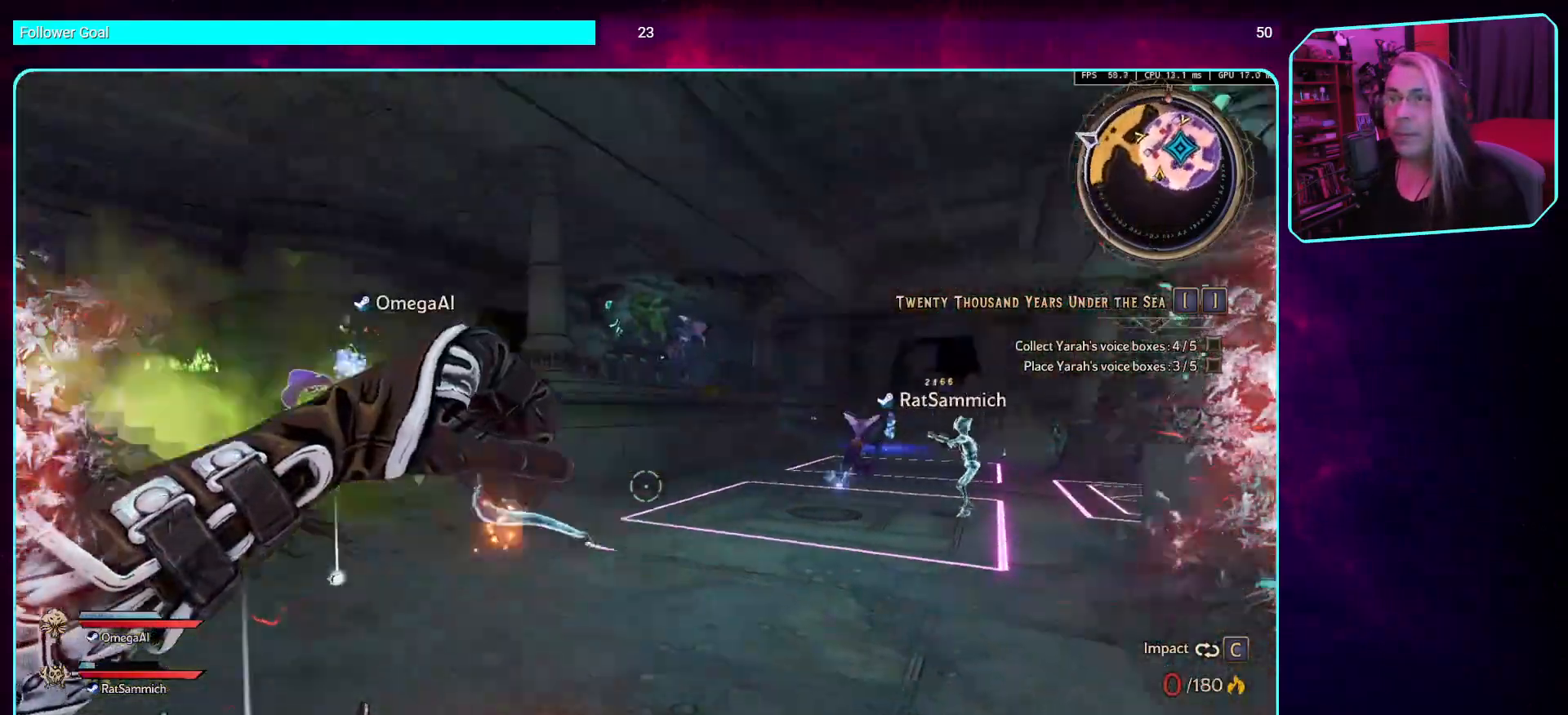
{"keys": ["a", "space", "w"], "mouse": ["left"], "events": [[117, "s", "up"], [268, "w", "down"], [319, "mouse_left", "down"], [503, "space", "down"]]}
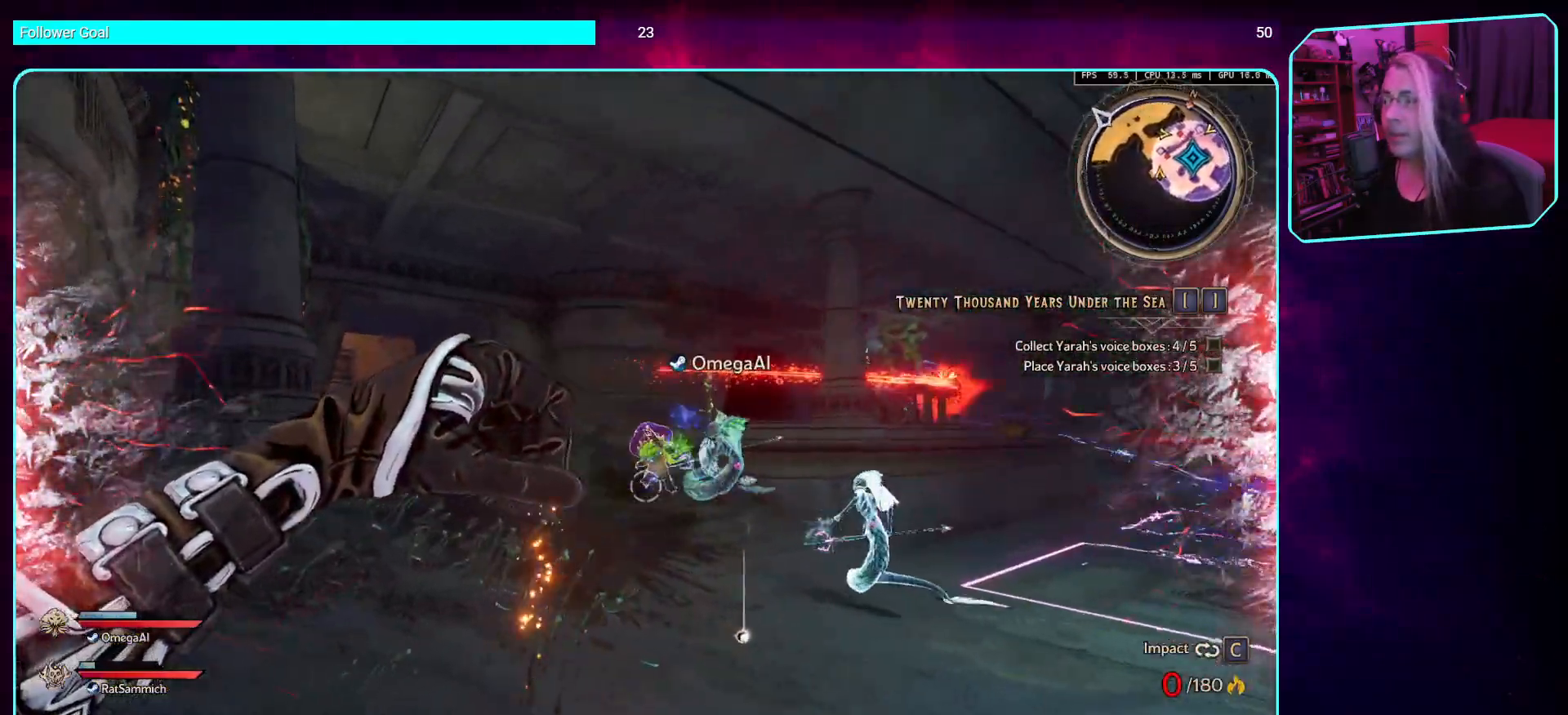
{"keys": ["a", "w"], "mouse": [], "events": [[17, "mouse_left", "up"], [51, "a", "up"], [135, "space", "up"], [286, "mouse_left", "down"], [420, "a", "down"], [437, "mouse_left", "up"]]}
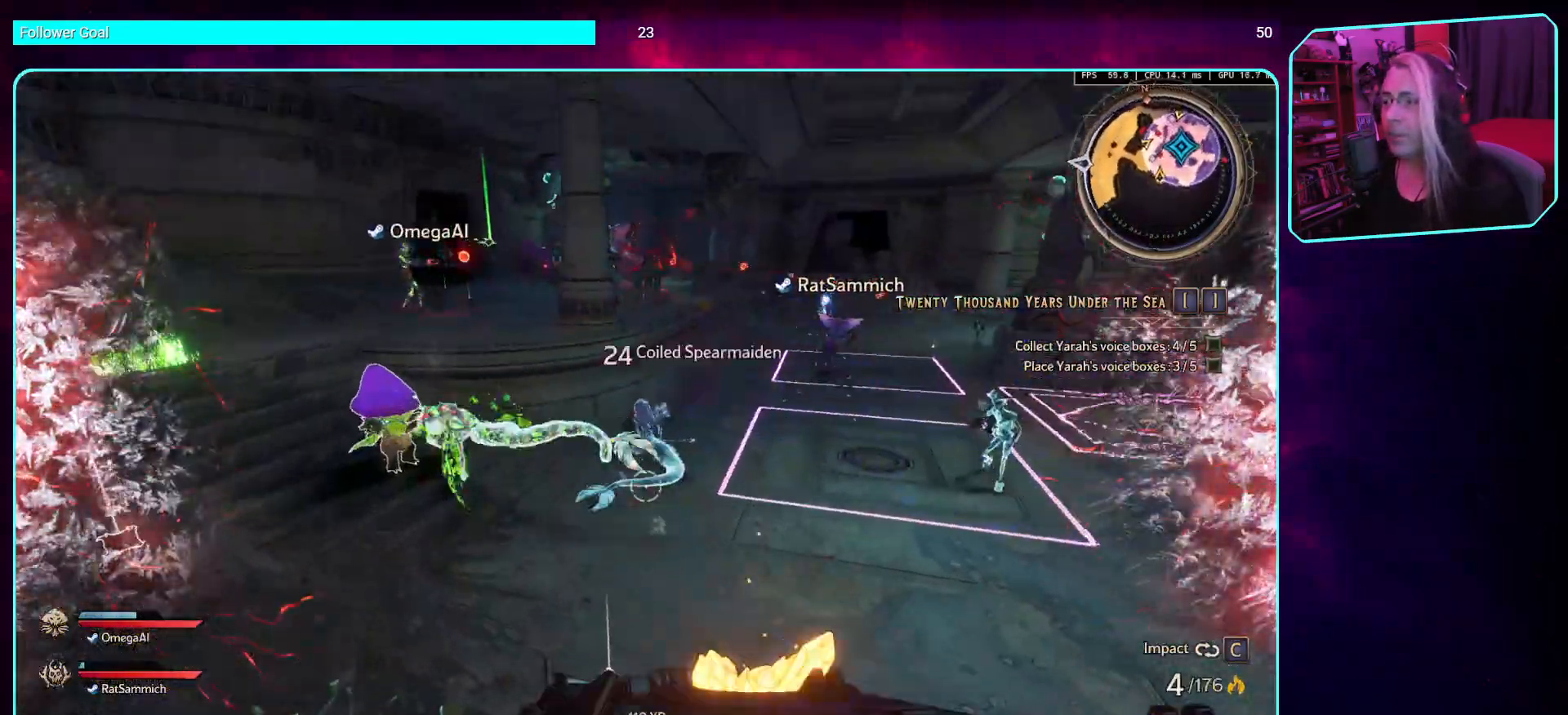
{"keys": ["a"], "mouse": ["left"], "events": [[17, "mouse_left", "down"], [218, "mouse_left", "up"], [319, "mouse_left", "down"], [353, "w", "up"]]}
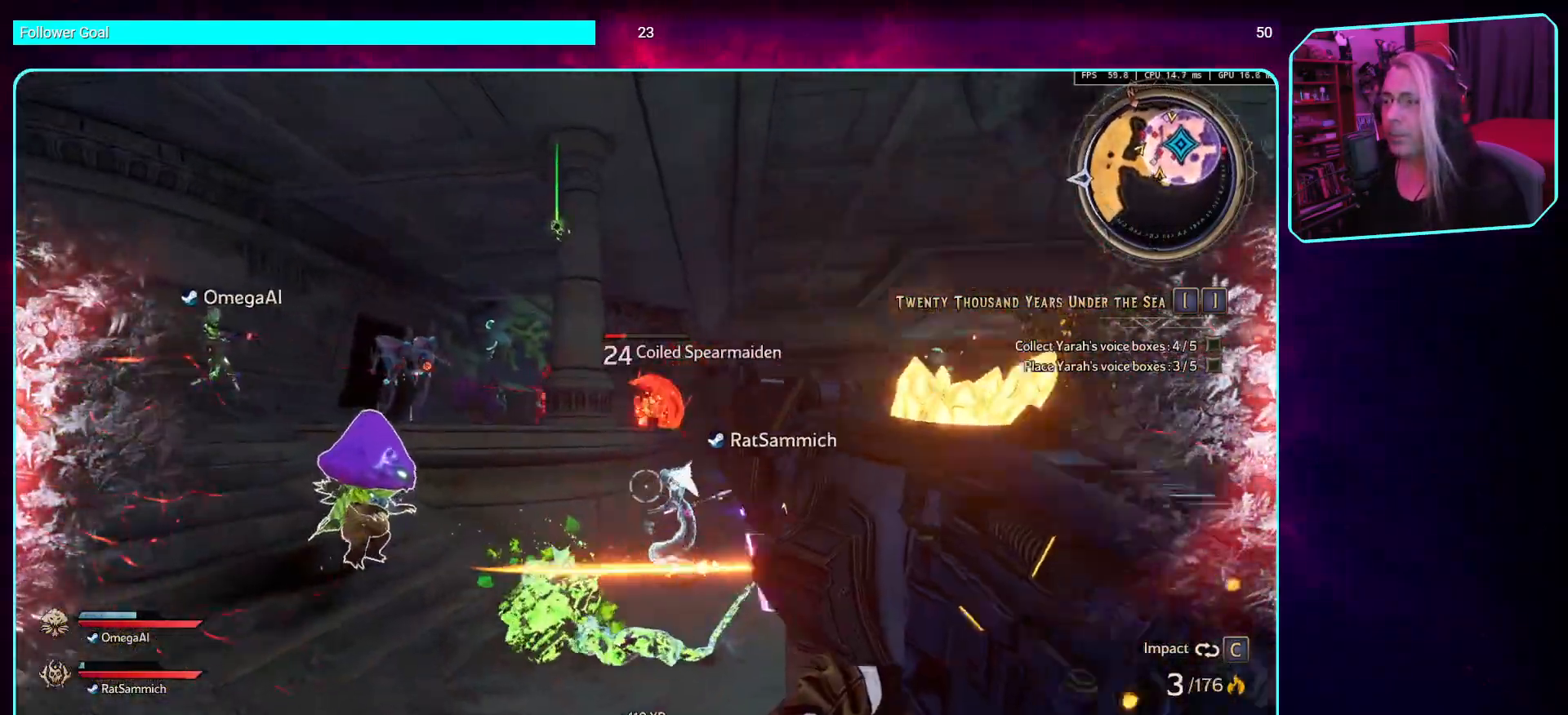
{"keys": ["w"], "mouse": ["left"], "events": [[50, "mouse_left", "up"], [168, "mouse_left", "down"], [352, "mouse_left", "up"], [403, "w", "down"], [453, "a", "up"], [453, "mouse_left", "down"]]}
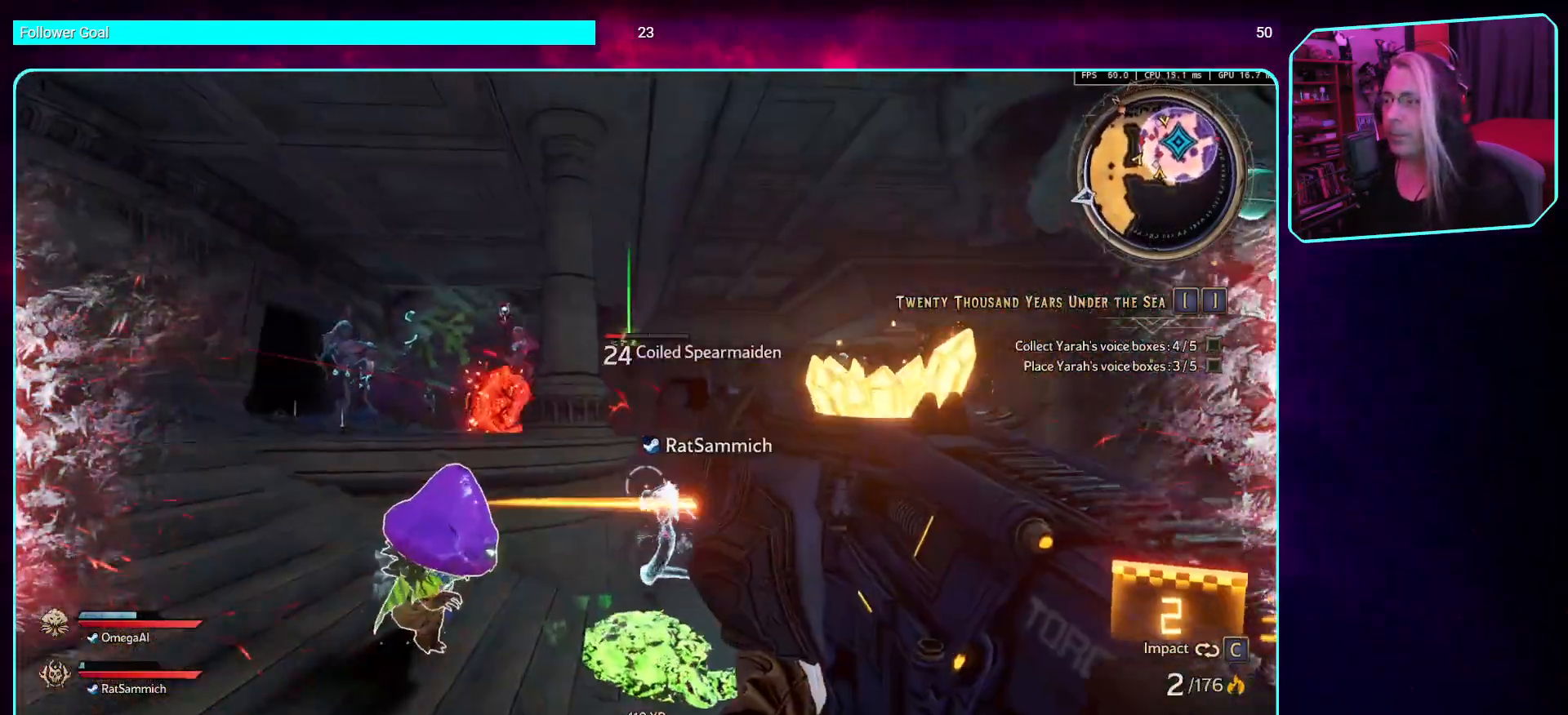
{"keys": ["d", "w"], "mouse": [], "events": [[151, "d", "down"], [168, "mouse_left", "up"]]}
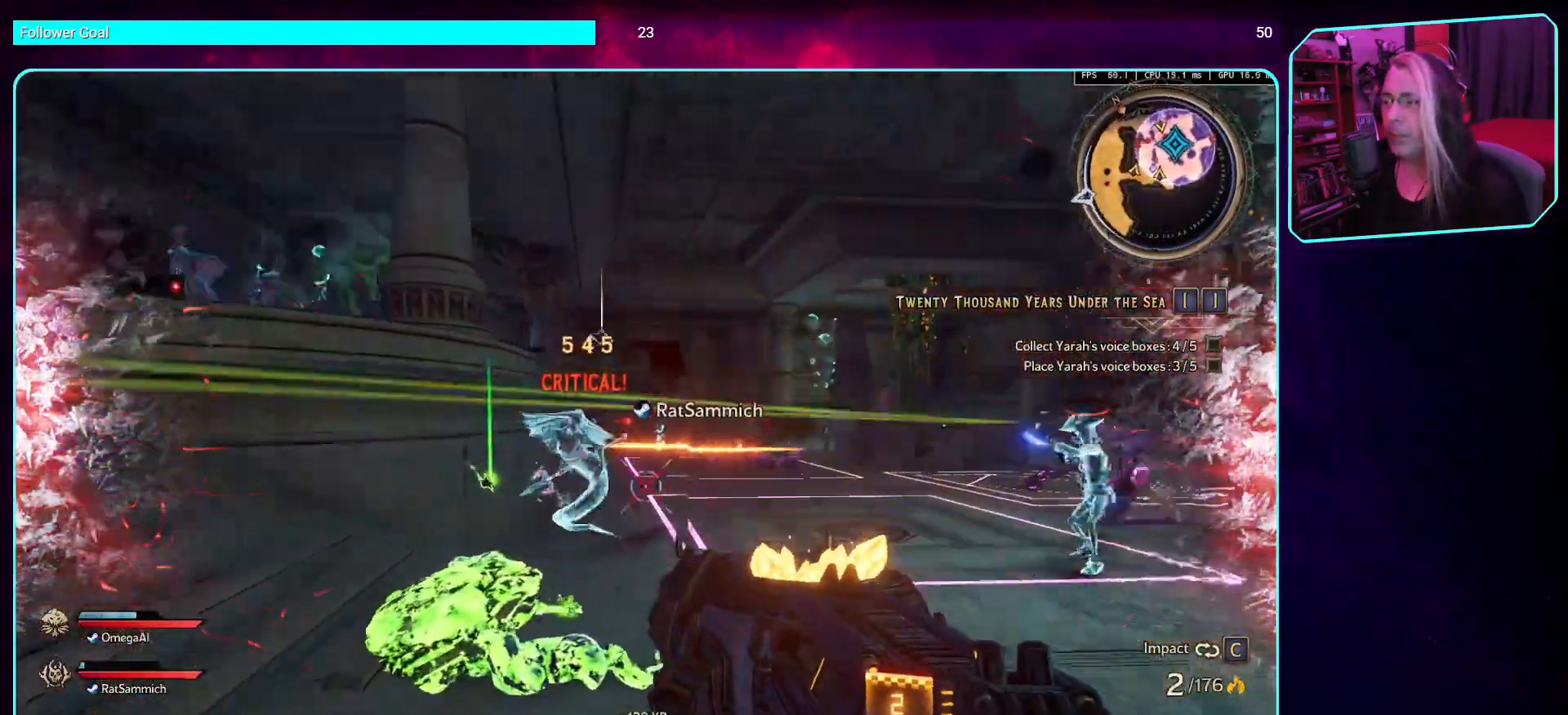
{"keys": ["d"], "mouse": [], "events": [[34, "mouse_left", "down"], [252, "w", "up"], [303, "mouse_left", "up"]]}
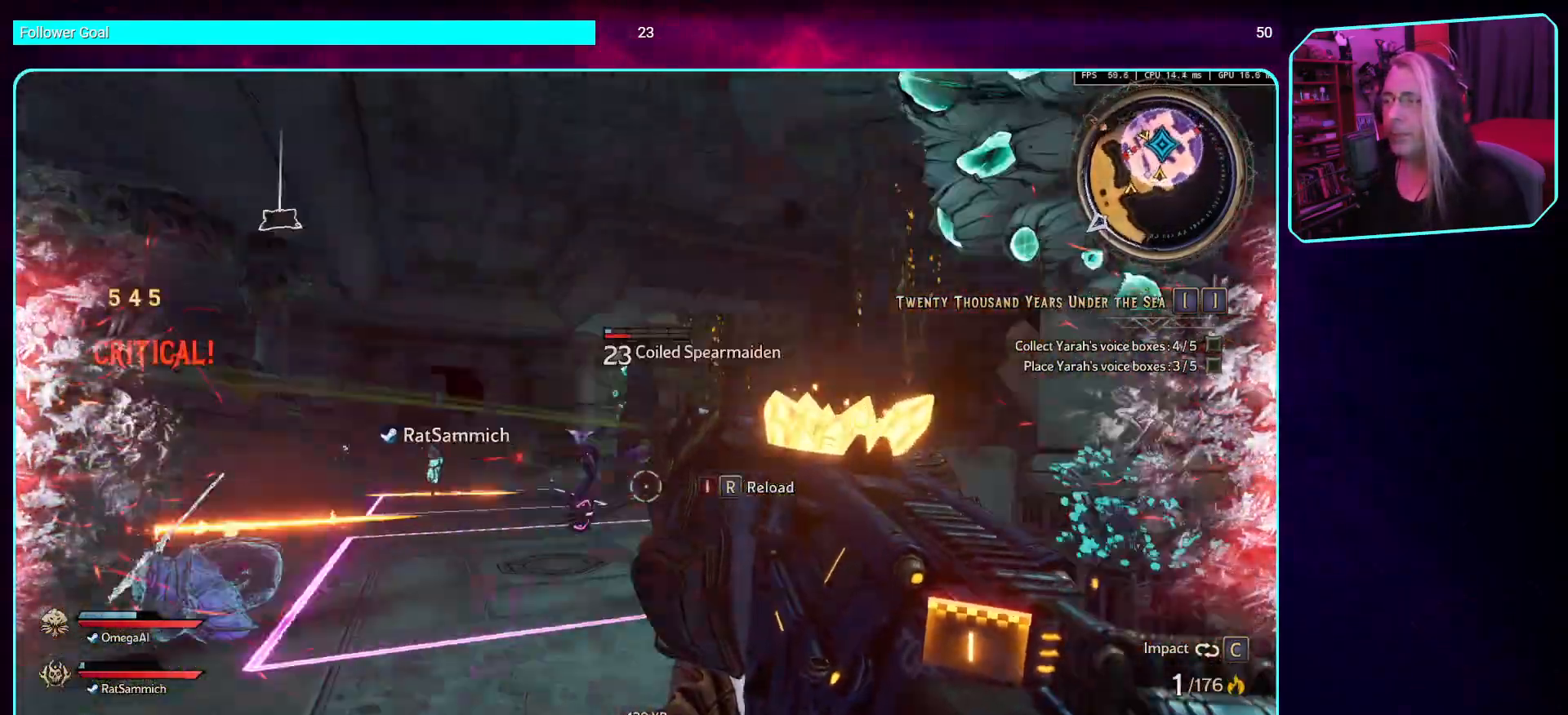
{"keys": ["d", "w"], "mouse": [], "events": [[151, "w", "down"], [235, "mouse_left", "down"], [470, "mouse_left", "up"]]}
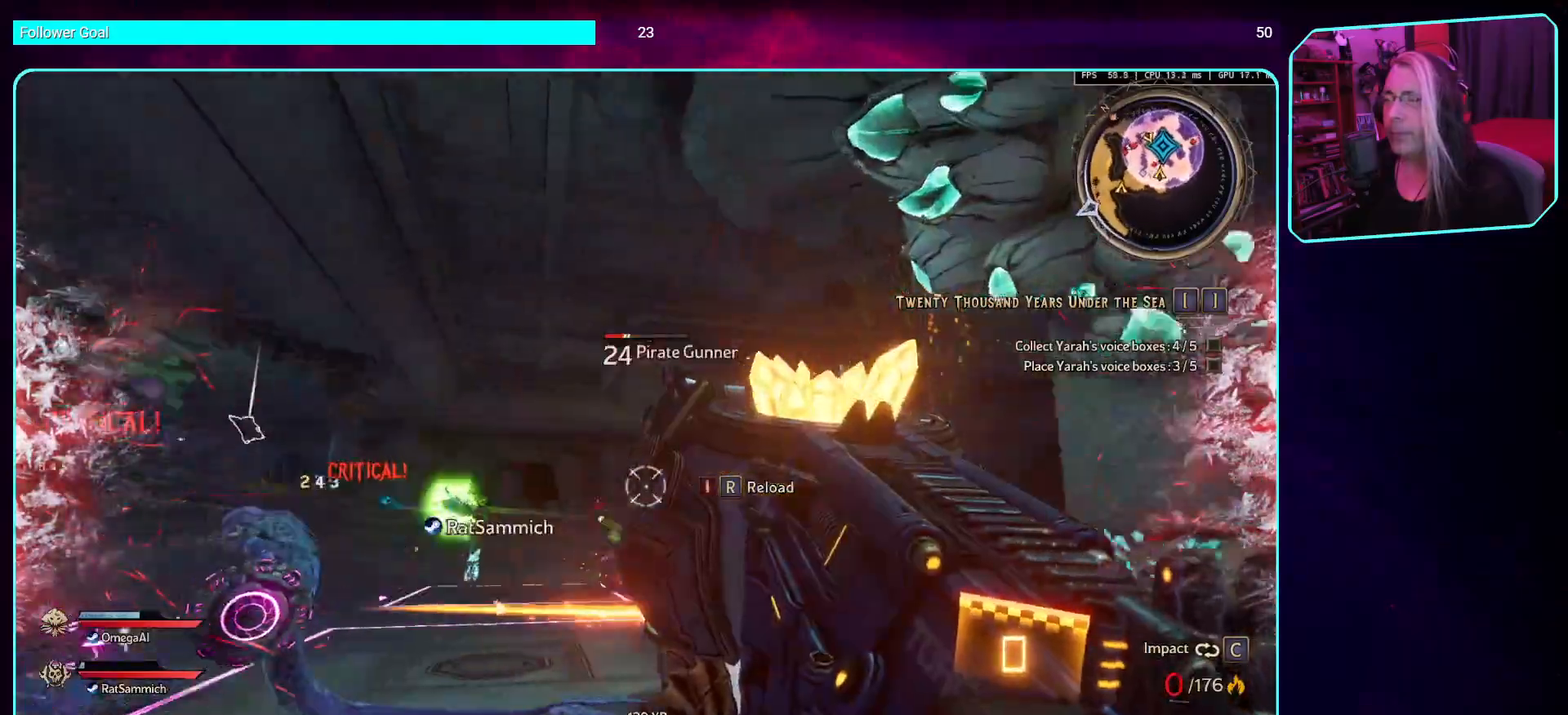
{"keys": ["a"], "mouse": ["left"], "events": [[50, "w", "up"], [386, "a", "down"], [436, "d", "up"], [470, "mouse_left", "down"]]}
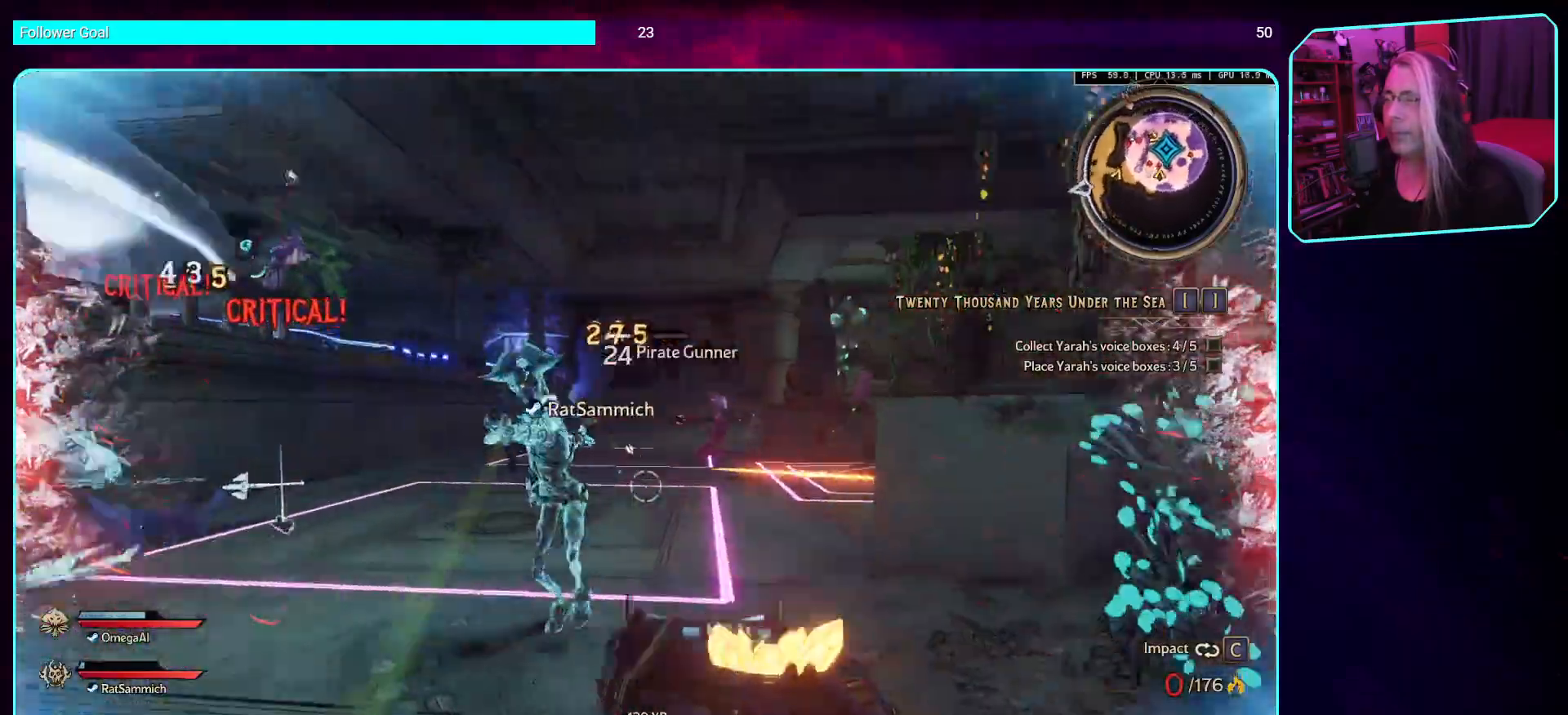
{"keys": ["a"], "mouse": ["mb4"], "events": [[100, "w", "down"], [218, "a", "up"], [268, "mouse_left", "up"], [285, "w", "up"], [319, "a", "down"], [403, "mouse_left", "down"], [436, "mouse_mb4", "down"], [453, "mouse_left", "up"]]}
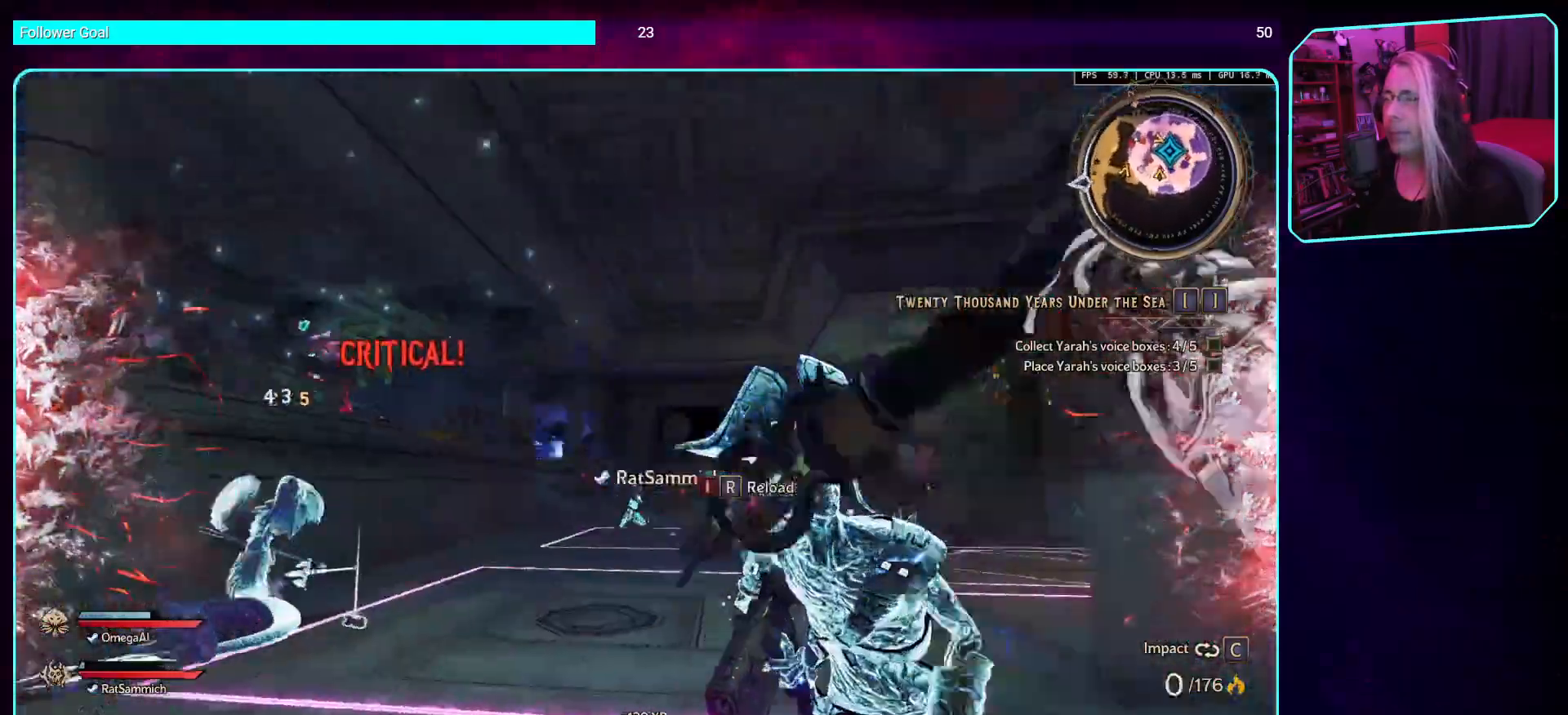
{"keys": ["d"], "mouse": [], "events": [[118, "a", "up"], [219, "mouse_mb4", "up"], [336, "d", "down"]]}
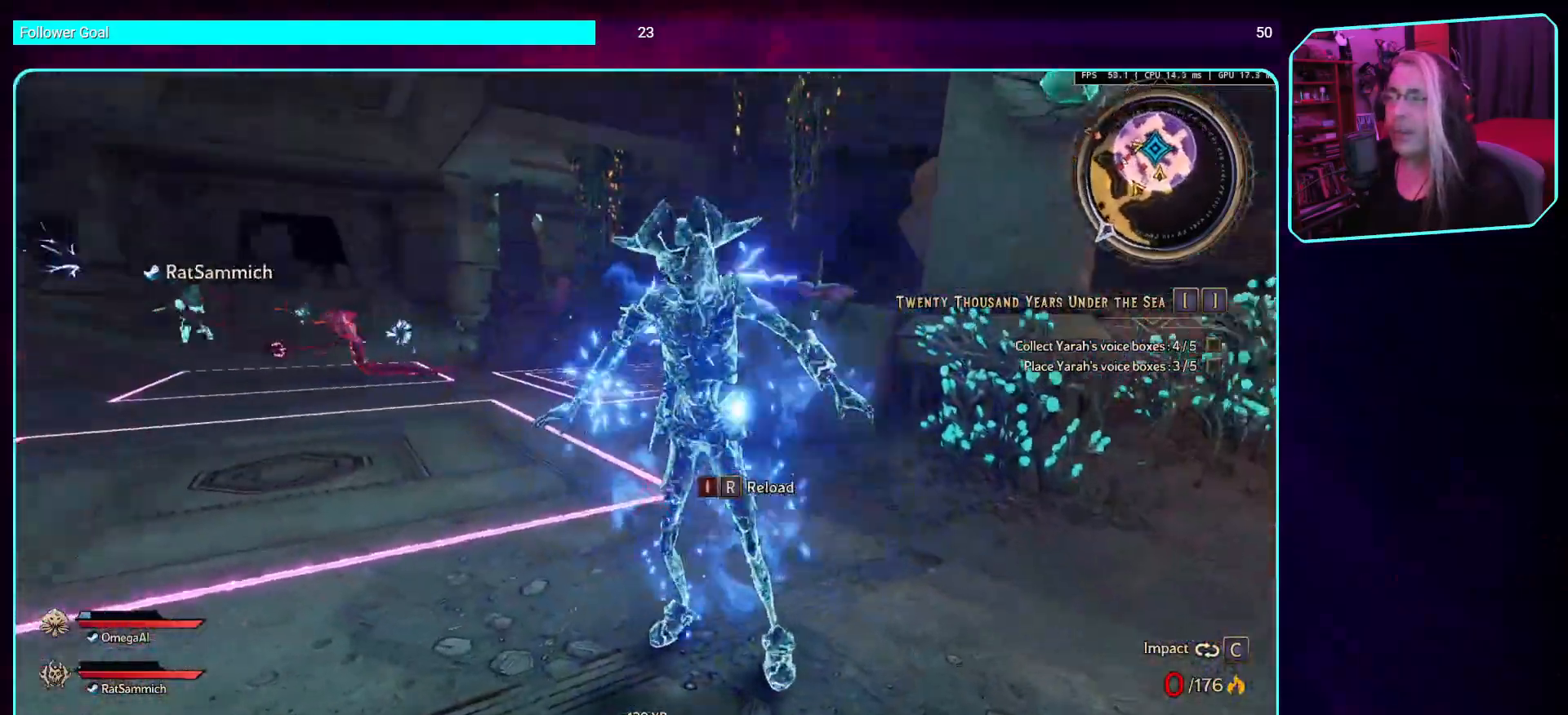
{"keys": [], "mouse": [], "events": [[50, "mouse_mb4", "down"], [218, "mouse_mb4", "up"], [319, "mouse_mb4", "down"], [336, "d", "up"], [487, "mouse_mb4", "up"]]}